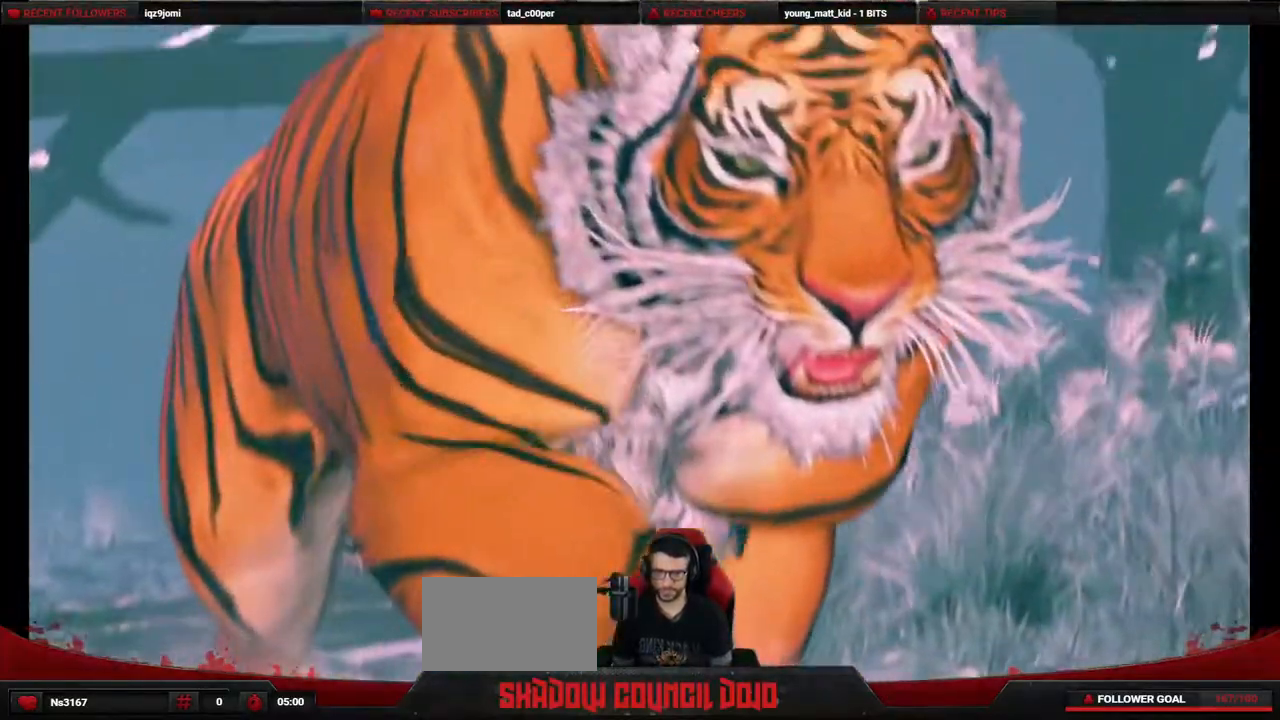
Gameplay with a controller (PlayStation layout); each line is a JSON object with the inputs held at the frame after it. "events" lists button and stick changes between this image and that frame as [ms after this image, input, new state], when the widget could be followed in between. Not read: L3 R3 other_buttons.
{"buttons": ["DPAD_DOWN", "DPAD_LEFT"], "events": [[83, "DPAD_LEFT", "down"], [100, "DPAD_LEFT", "up"], [133, "START", "down"], [250, "DPAD_LEFT", "down"], [283, "DPAD_DOWN", "down"], [283, "START", "up"]]}
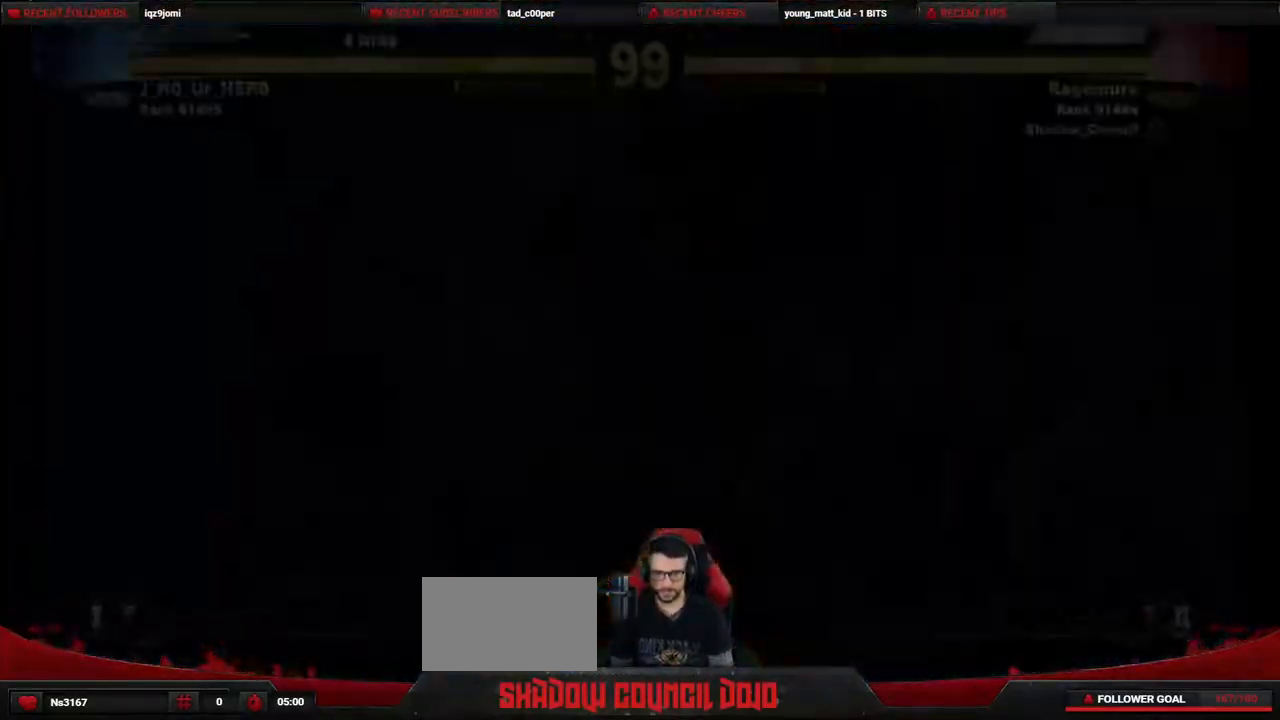
{"buttons": ["DPAD_LEFT"], "events": [[150, "DPAD_DOWN", "up"]]}
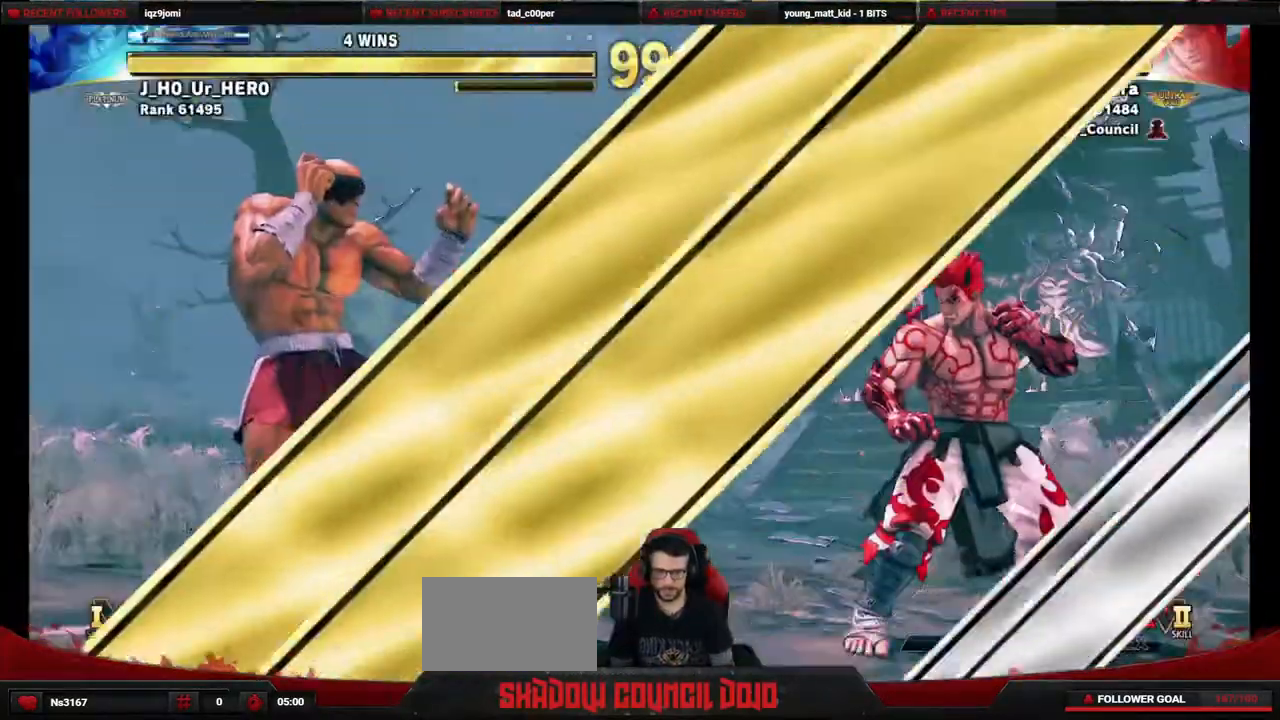
{"buttons": ["DPAD_LEFT"], "events": []}
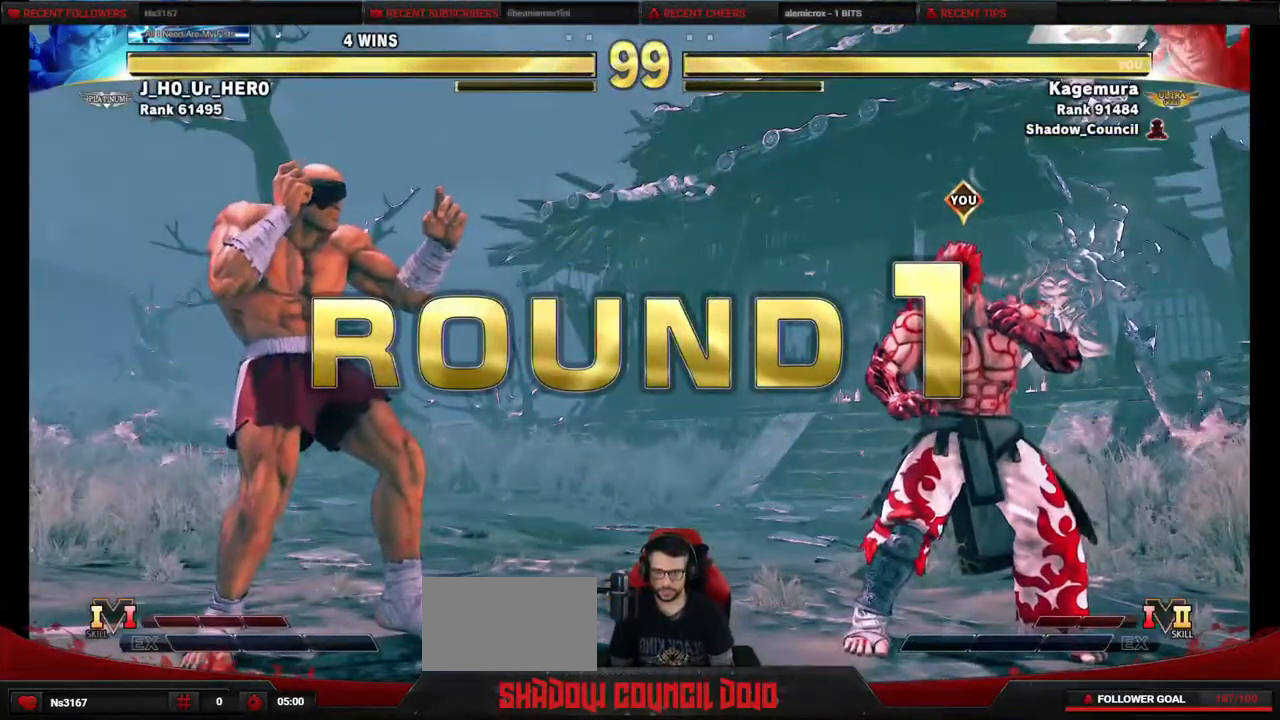
{"buttons": ["DPAD_LEFT"], "events": []}
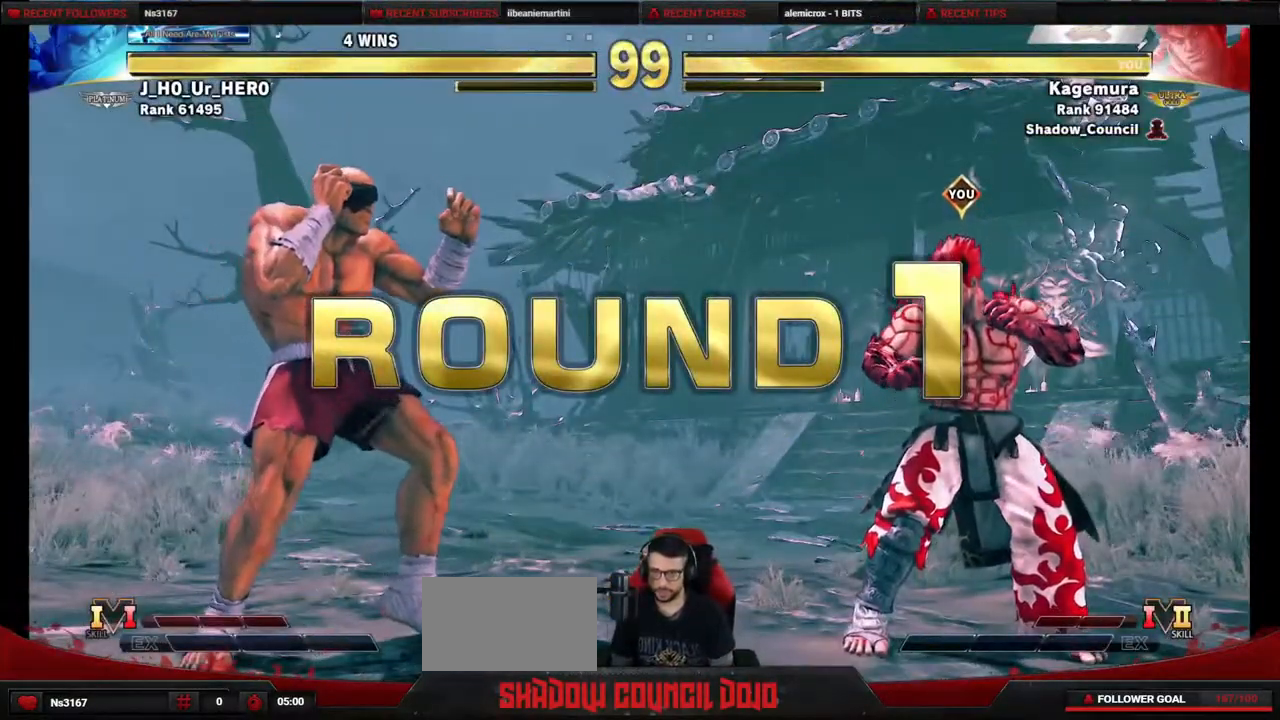
{"buttons": ["DPAD_LEFT"], "events": []}
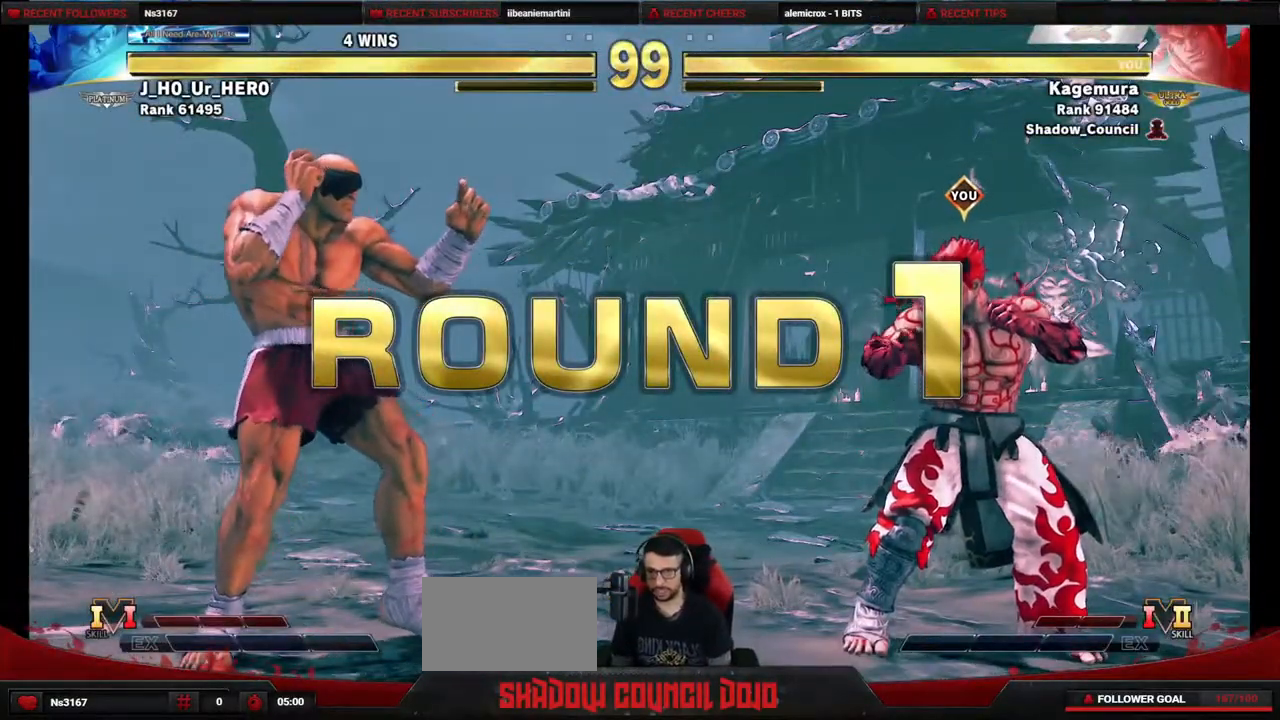
{"buttons": ["DPAD_LEFT"], "events": []}
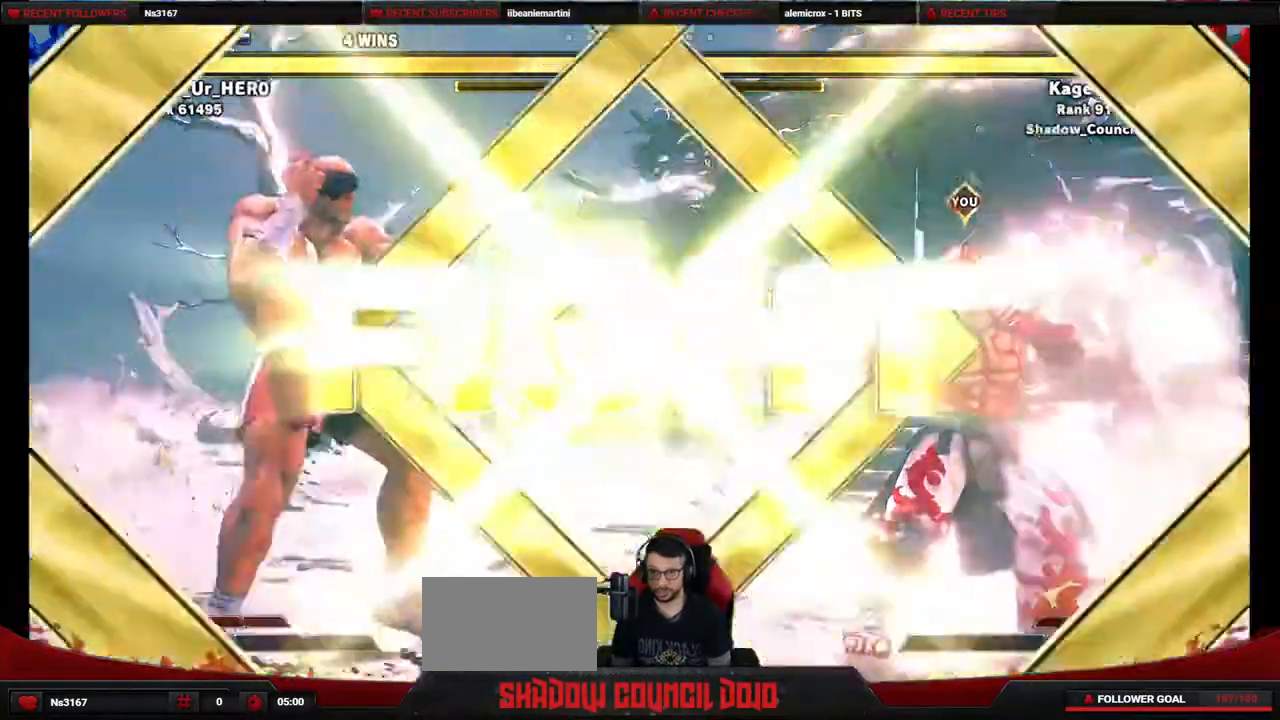
{"buttons": ["DPAD_LEFT"], "events": []}
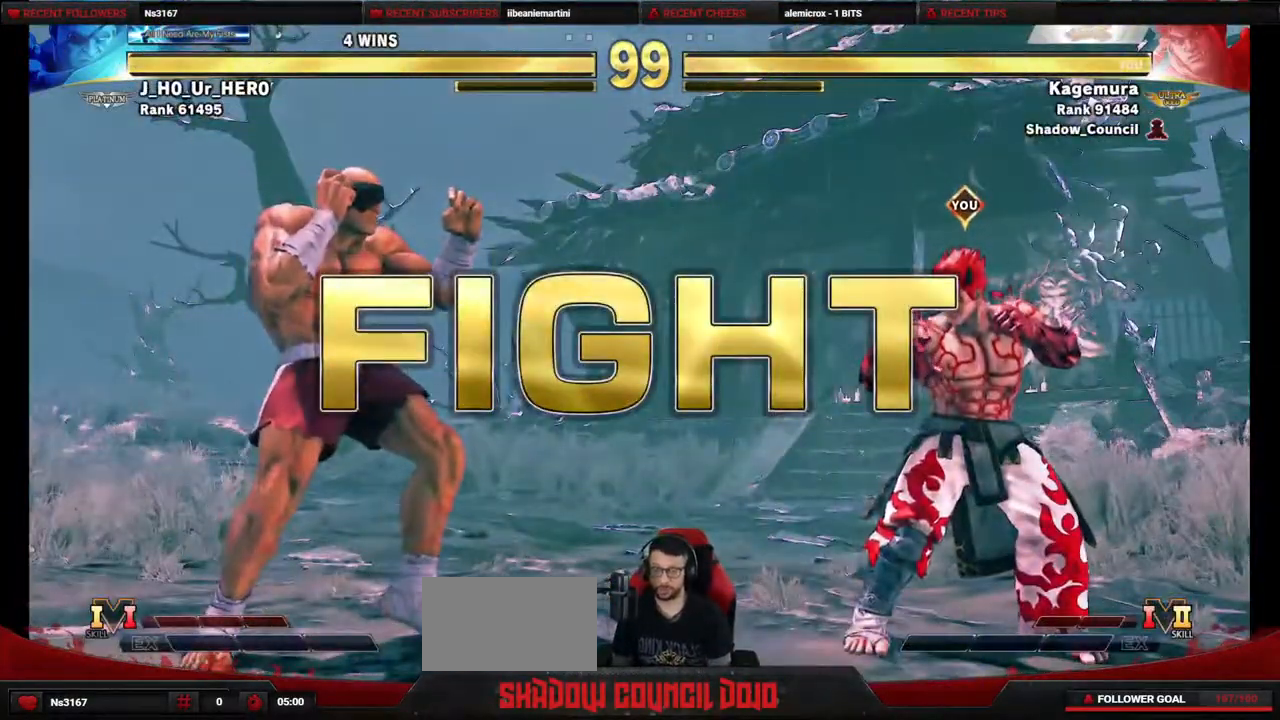
{"buttons": ["DPAD_LEFT"], "events": []}
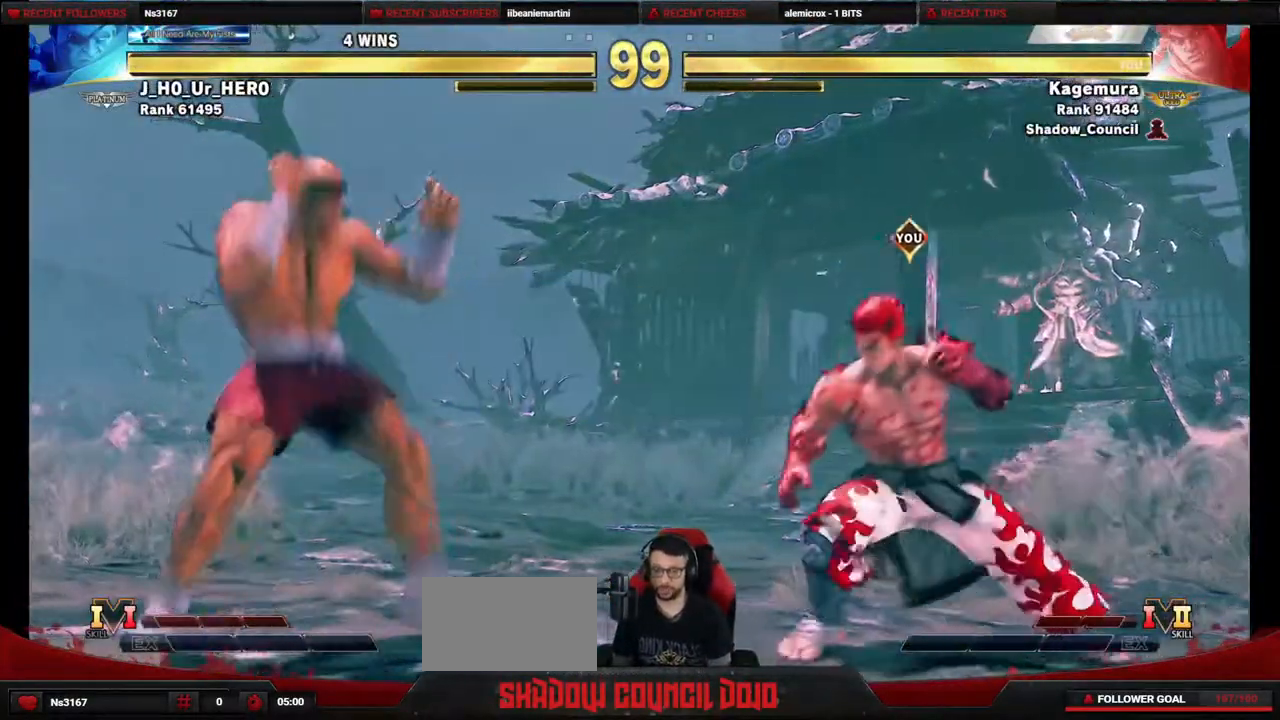
{"buttons": ["DPAD_DOWN", "DPAD_RIGHT"], "events": [[150, "DPAD_DOWN", "down"], [150, "DPAD_LEFT", "up"], [233, "DPAD_RIGHT", "down"], [267, "DPAD_RIGHT", "up"], [300, "DPAD_LEFT", "down"], [317, "DPAD_DOWN", "up"], [400, "DPAD_DOWN", "down"], [417, "DPAD_LEFT", "up"], [467, "DPAD_RIGHT", "down"]]}
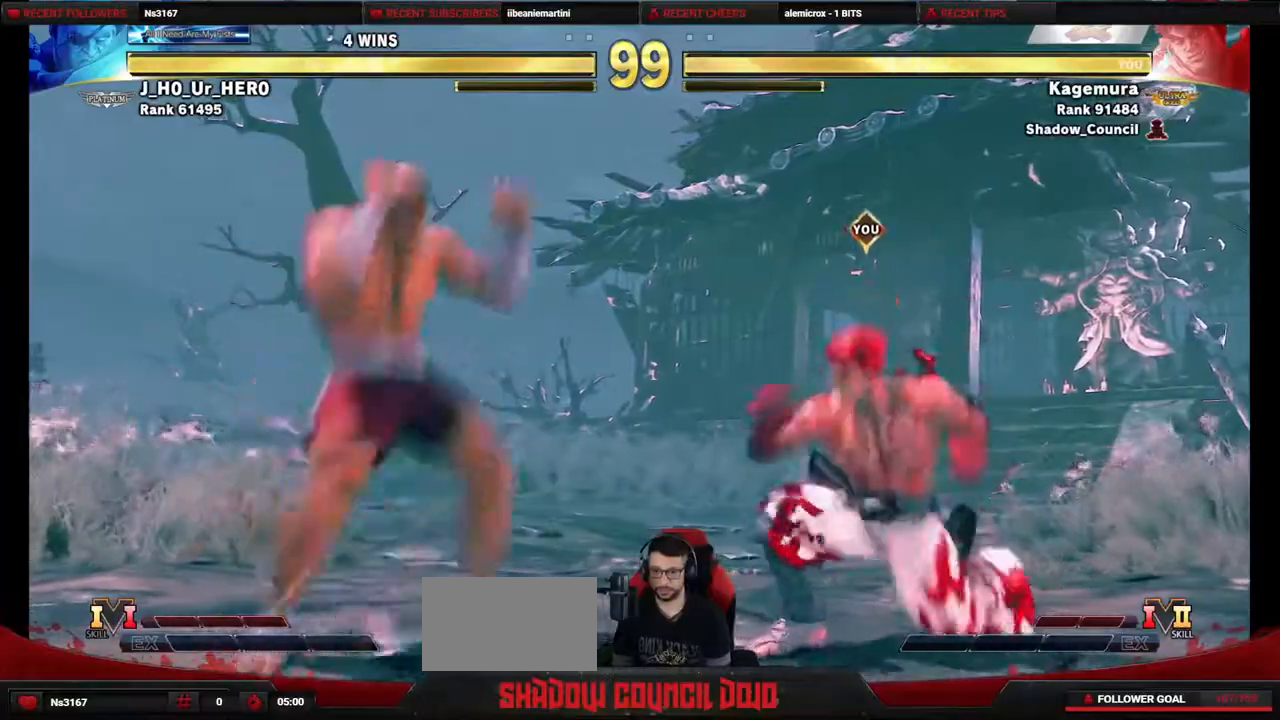
{"buttons": ["DPAD_DOWN", "DPAD_RIGHT"], "events": []}
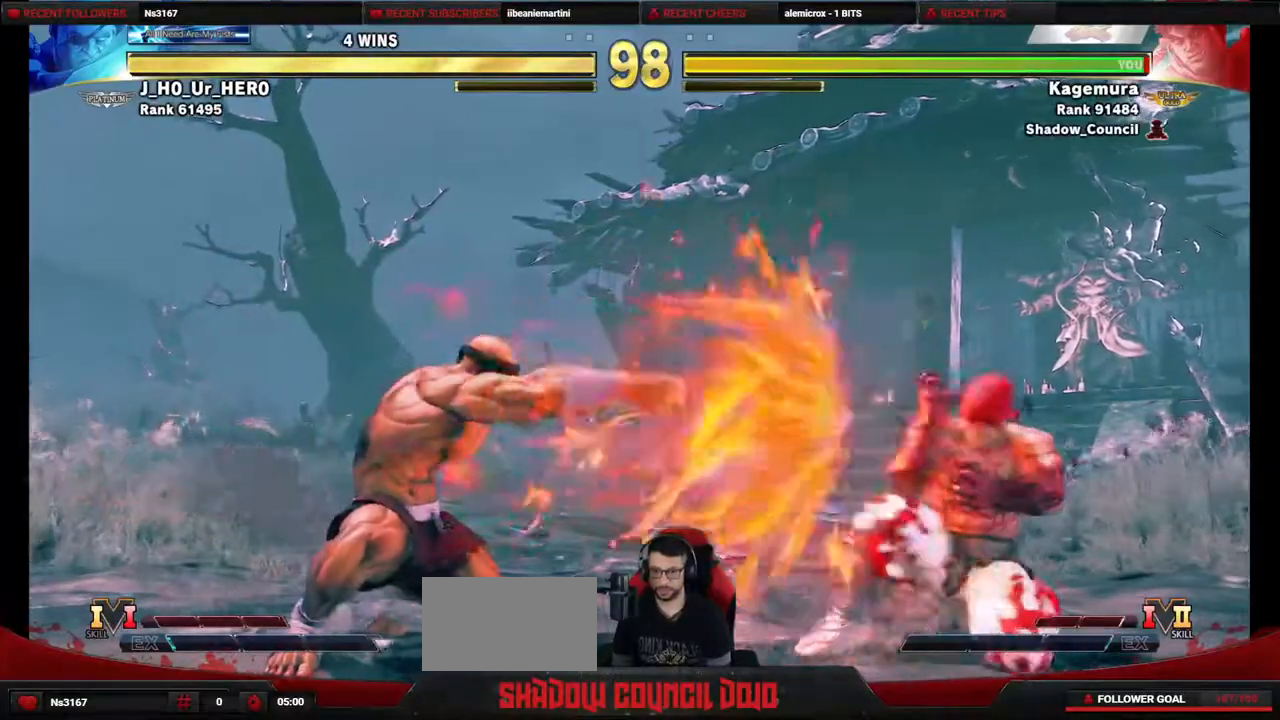
{"buttons": ["DPAD_DOWN", "DPAD_RIGHT"], "events": [[133, "DPAD_DOWN", "up"], [133, "DPAD_LEFT", "down"], [133, "DPAD_RIGHT", "up"], [333, "DPAD_DOWN", "down"], [333, "DPAD_LEFT", "up"], [383, "DPAD_RIGHT", "down"]]}
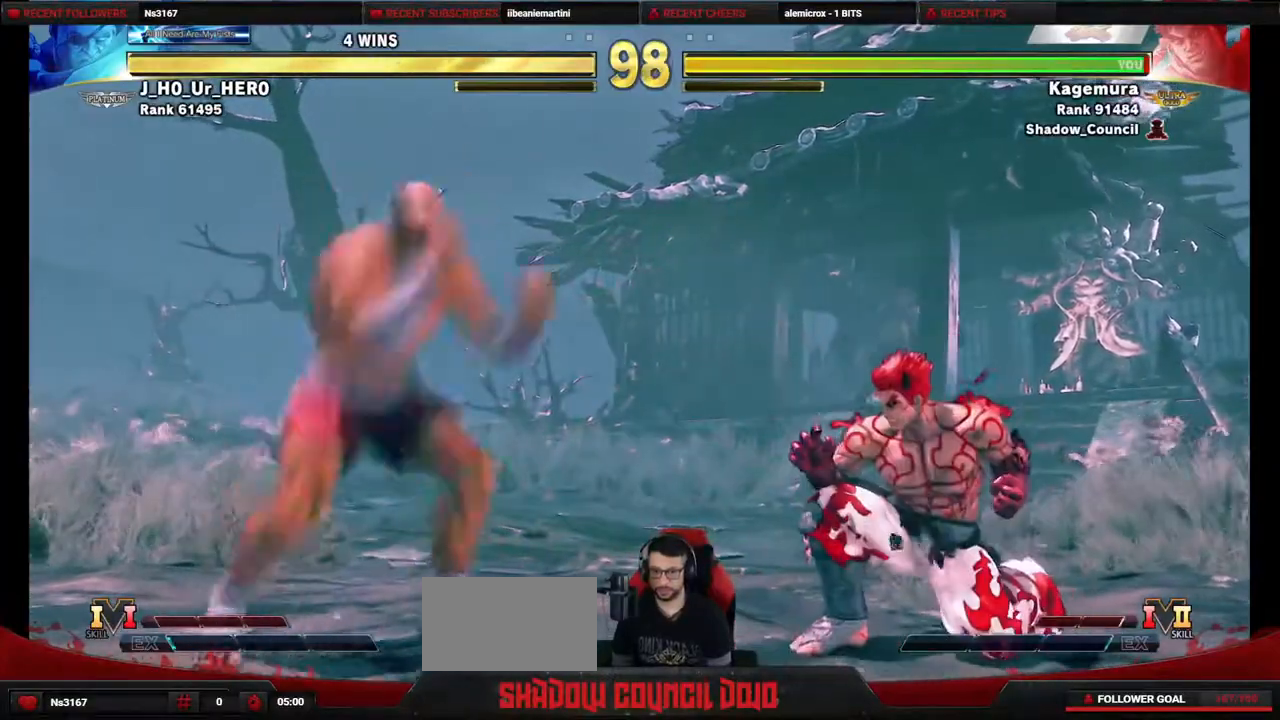
{"buttons": ["DPAD_LEFT"], "events": [[100, "DPAD_RIGHT", "up"], [133, "DPAD_LEFT", "down"], [150, "DPAD_DOWN", "up"], [250, "DPAD_DOWN", "down"], [267, "DPAD_LEFT", "up"], [317, "DPAD_LEFT", "down"], [350, "DPAD_DOWN", "up"]]}
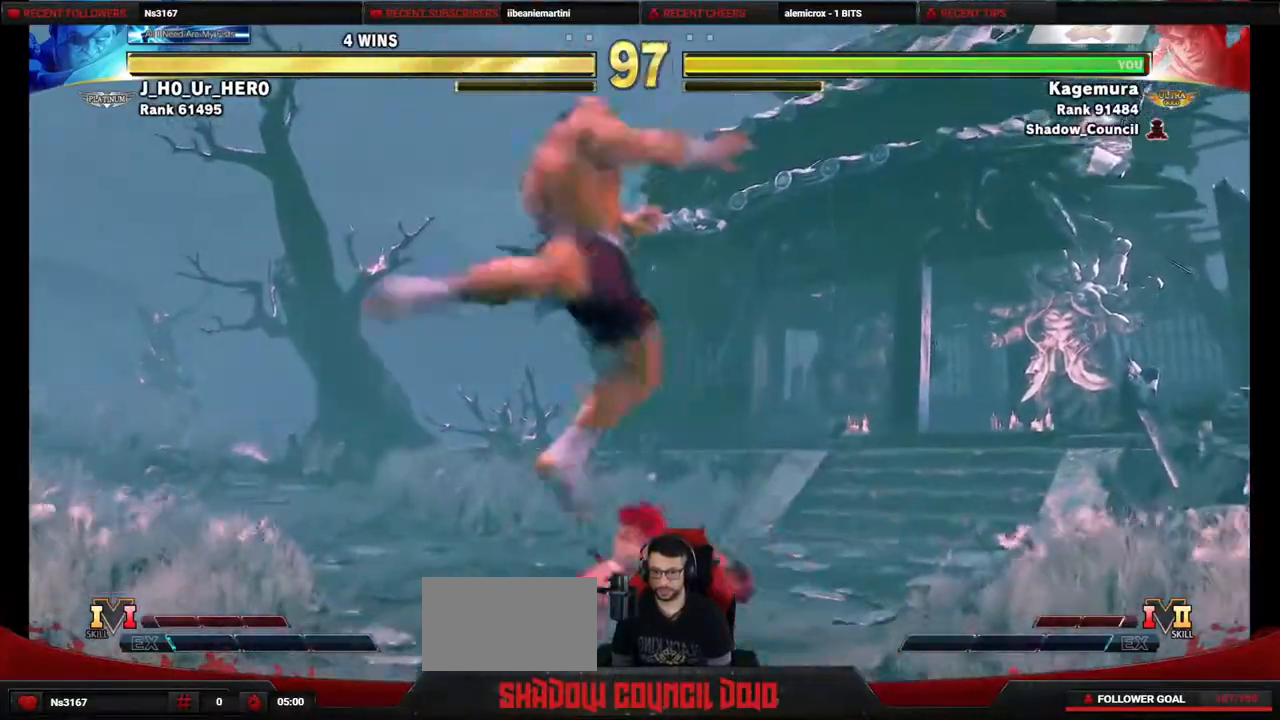
{"buttons": ["SQUARE", "DPAD_LEFT"], "events": [[317, "SQUARE", "down"], [400, "SQUARE", "up"], [483, "SQUARE", "down"]]}
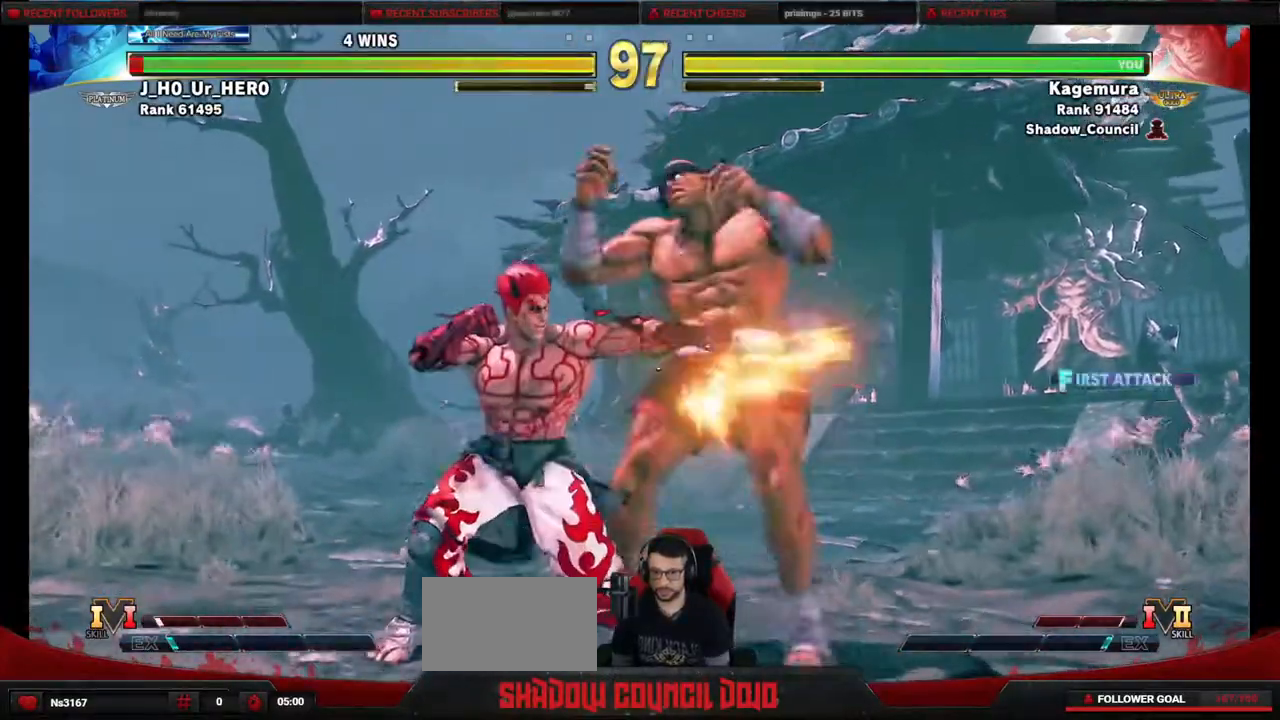
{"buttons": ["SQUARE", "DPAD_LEFT"], "events": [[17, "DPAD_LEFT", "up"], [33, "SQUARE", "up"], [200, "TRIANGLE", "down"], [300, "DPAD_RIGHT", "down"], [333, "TRIANGLE", "up"], [350, "DPAD_DOWN", "down"], [400, "DPAD_LEFT", "down"], [400, "DPAD_RIGHT", "up"], [450, "DPAD_DOWN", "up"], [467, "SQUARE", "down"]]}
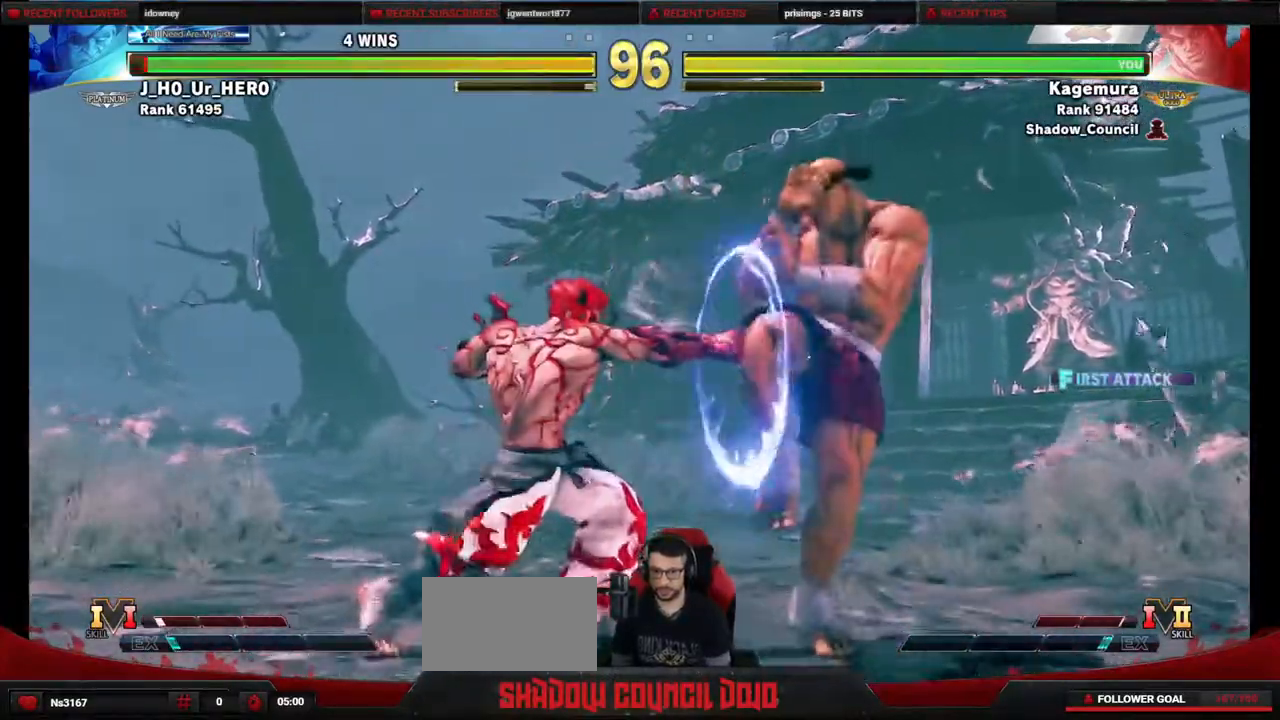
{"buttons": ["SQUARE", "DPAD_LEFT"], "events": []}
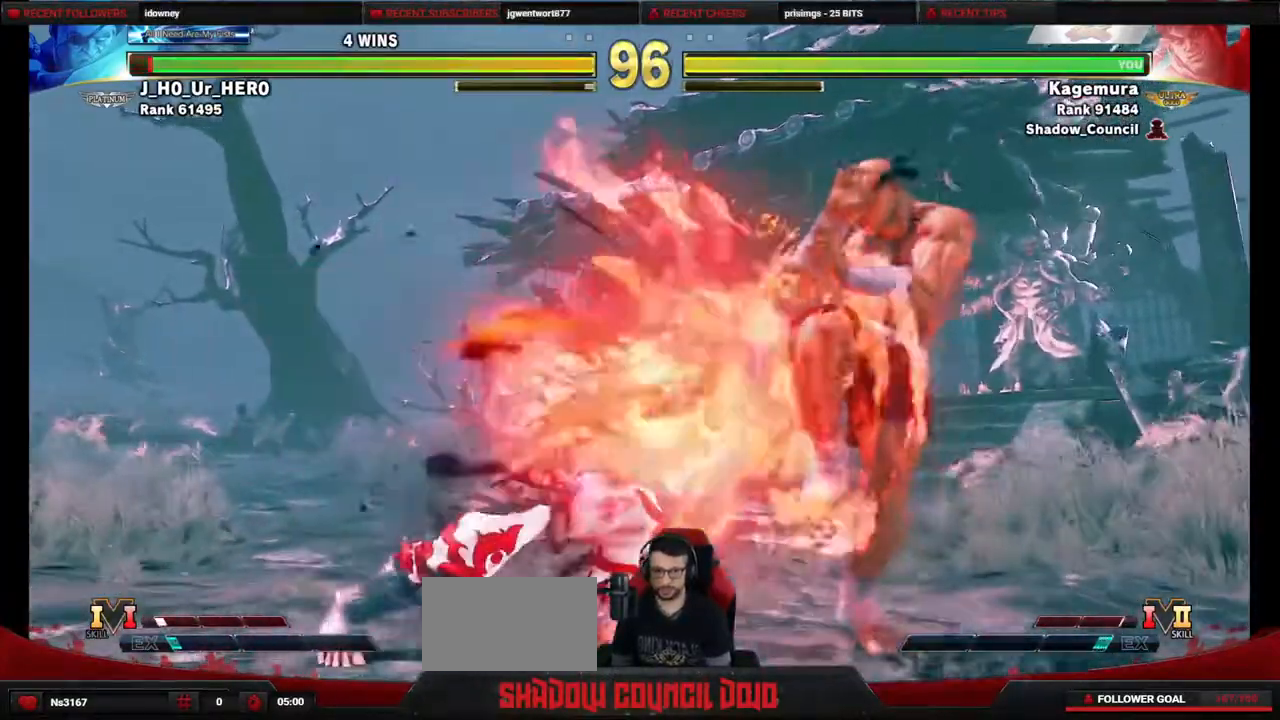
{"buttons": ["DPAD_UP", "DPAD_RIGHT"], "events": [[150, "DPAD_LEFT", "up"], [183, "DPAD_RIGHT", "down"], [183, "SQUARE", "up"], [300, "DPAD_UP", "down"]]}
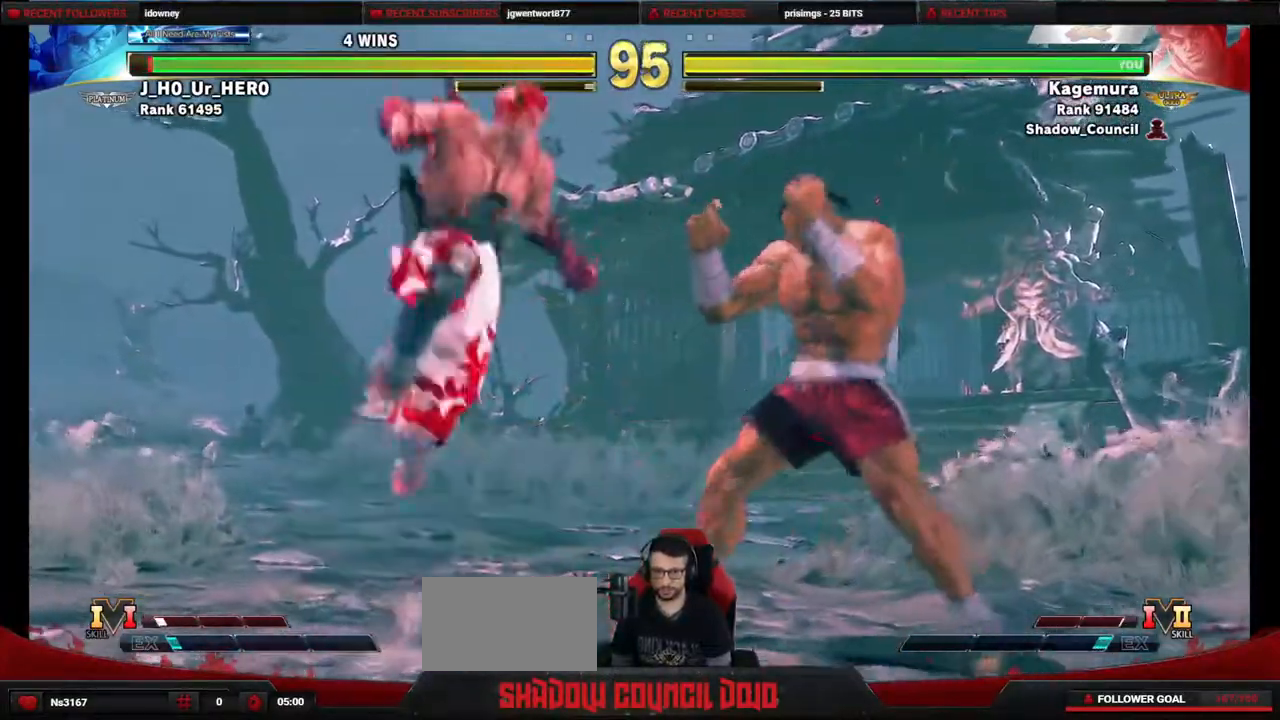
{"buttons": ["DPAD_LEFT"], "events": [[133, "DPAD_RIGHT", "up"], [200, "DPAD_UP", "up"], [367, "CIRCLE", "down"], [483, "CIRCLE", "up"], [500, "DPAD_LEFT", "down"]]}
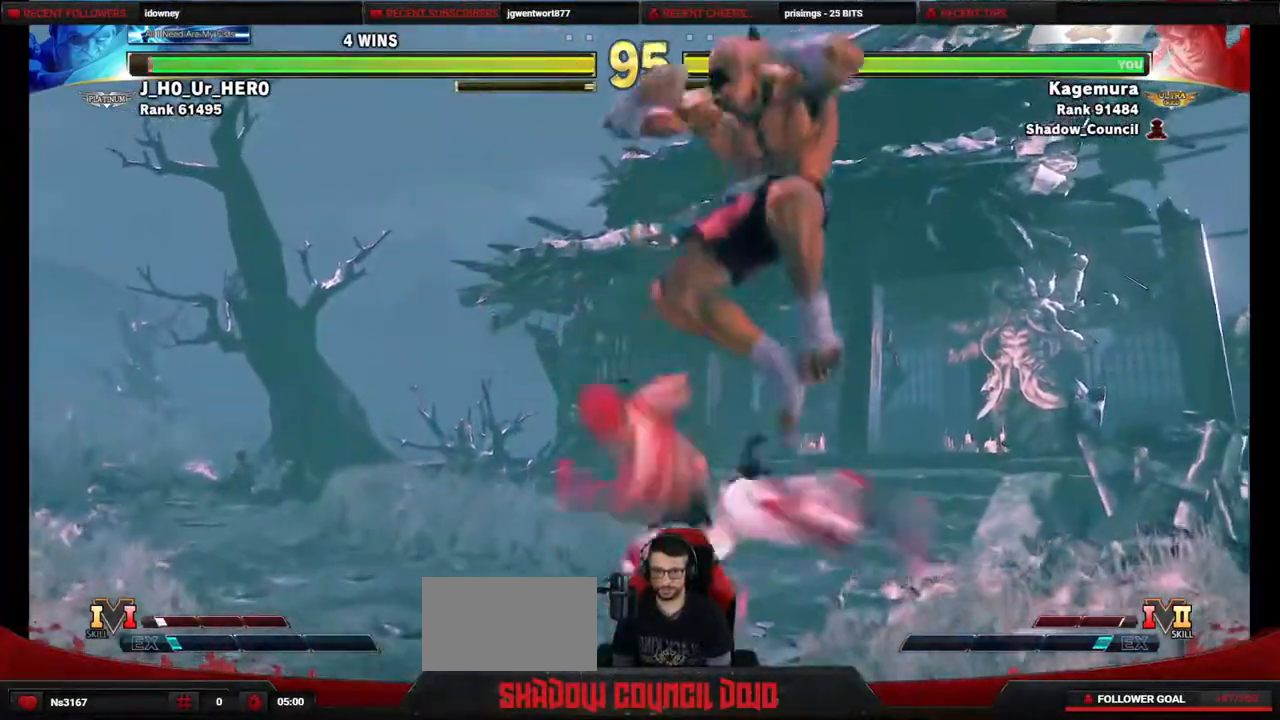
{"buttons": ["R2", "DPAD_RIGHT"], "events": [[83, "DPAD_DOWN", "down"], [250, "R1", "down"], [350, "R1", "up"], [367, "DPAD_LEFT", "up"], [400, "DPAD_RIGHT", "down"], [417, "DPAD_DOWN", "up"], [450, "R2", "down"]]}
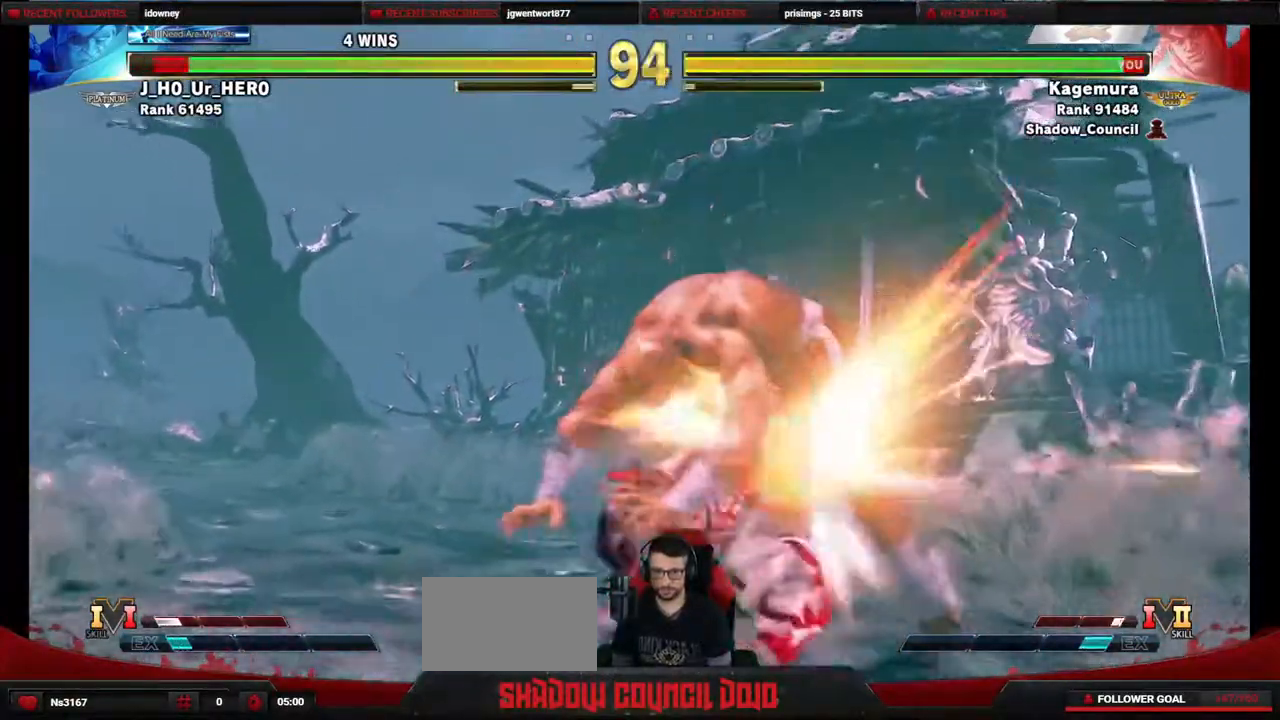
{"buttons": ["DPAD_RIGHT"], "events": [[100, "R2", "up"], [233, "DPAD_DOWN", "down"], [250, "DPAD_RIGHT", "up"], [333, "DPAD_DOWN", "up"], [417, "DPAD_RIGHT", "down"]]}
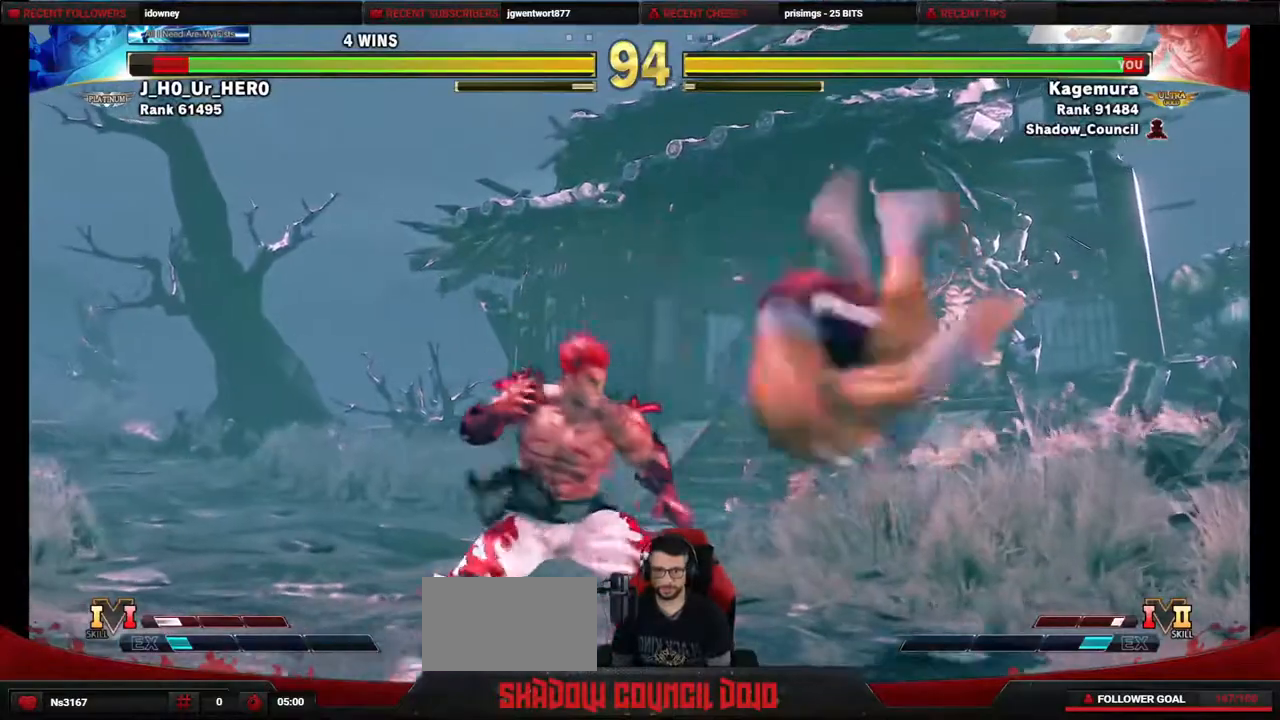
{"buttons": ["DPAD_RIGHT"], "events": [[50, "DPAD_DOWN", "down"], [50, "DPAD_RIGHT", "up"], [83, "DPAD_LEFT", "down"], [100, "TRIANGLE", "down"], [183, "DPAD_LEFT", "up"], [217, "TRIANGLE", "up"], [267, "DPAD_LEFT", "down"], [300, "DPAD_LEFT", "up"], [317, "DPAD_DOWN", "up"], [417, "DPAD_RIGHT", "down"]]}
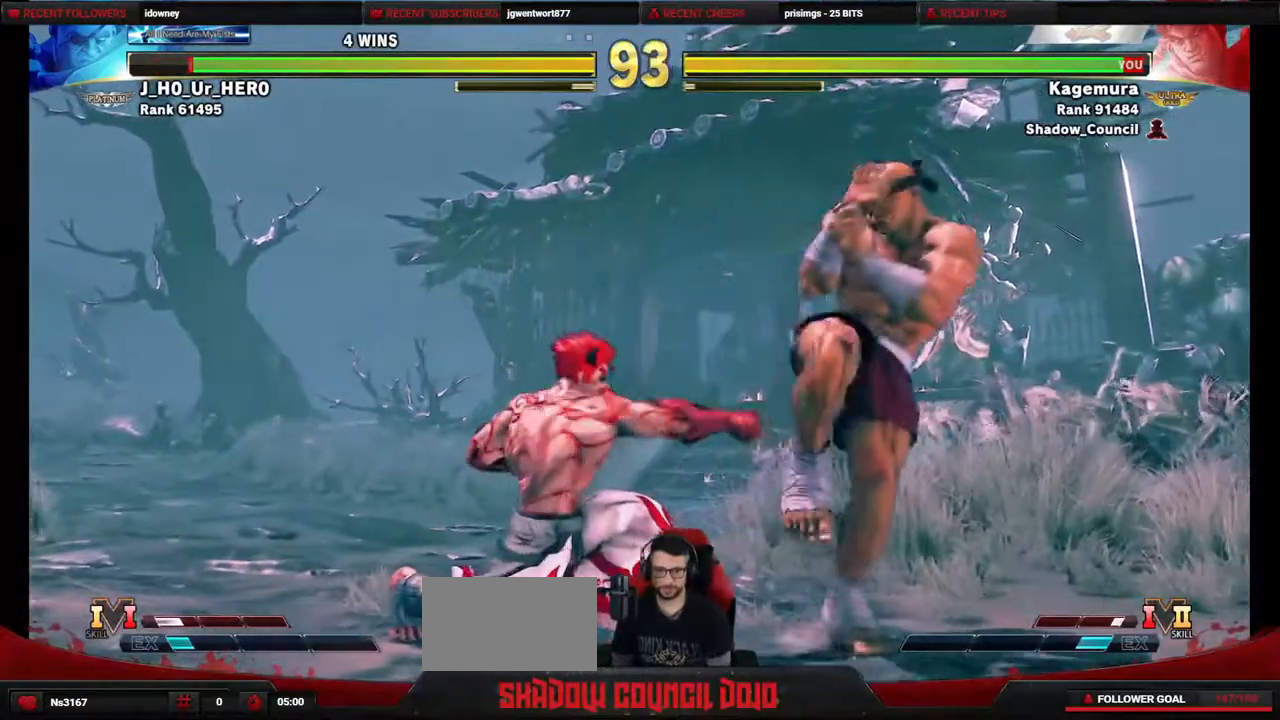
{"buttons": ["CIRCLE", "DPAD_RIGHT"], "events": [[150, "DPAD_RIGHT", "up"], [167, "DPAD_DOWN", "down"], [183, "DPAD_LEFT", "down"], [217, "TRIANGLE", "down"], [283, "DPAD_LEFT", "up"], [317, "DPAD_RIGHT", "down"], [333, "DPAD_DOWN", "up"], [333, "TRIANGLE", "up"], [433, "CIRCLE", "down"]]}
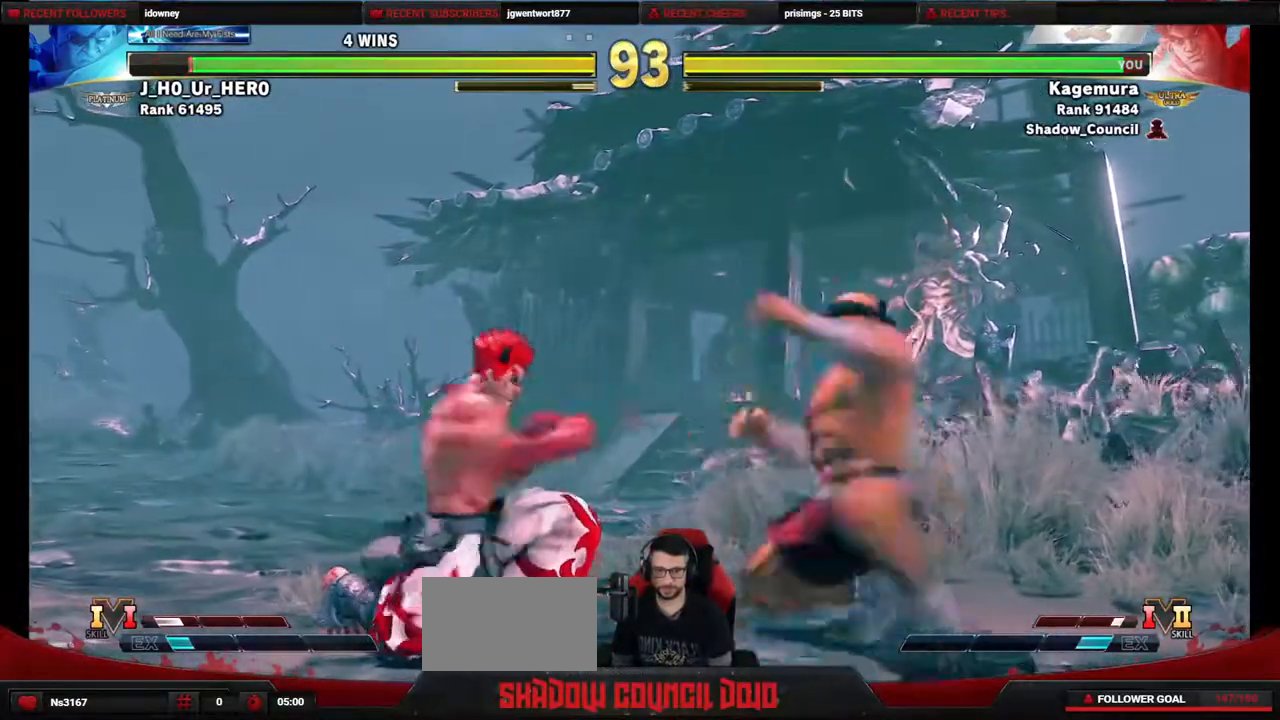
{"buttons": ["DPAD_DOWN", "DPAD_LEFT"], "events": [[17, "CIRCLE", "up"], [33, "DPAD_RIGHT", "up"], [50, "DPAD_LEFT", "down"], [67, "DPAD_DOWN", "down"]]}
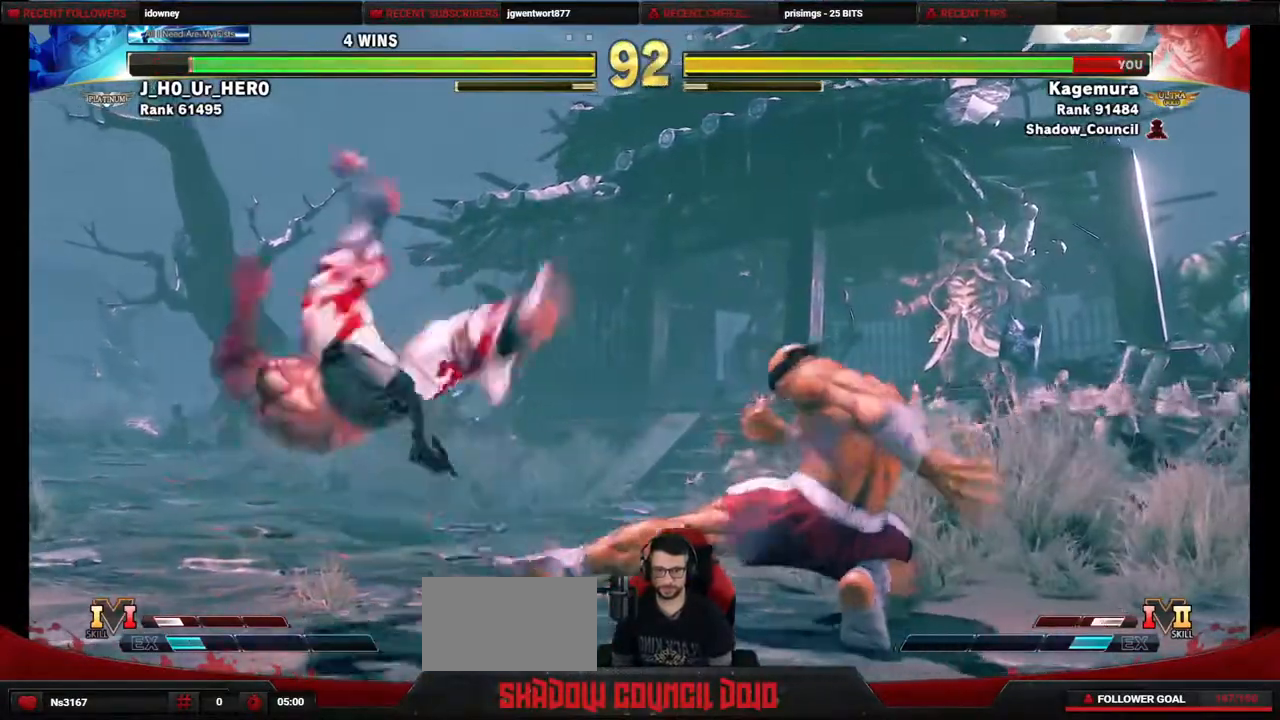
{"buttons": ["DPAD_DOWN", "DPAD_LEFT"], "events": [[17, "DPAD_DOWN", "up"], [83, "DPAD_DOWN", "down"], [200, "DPAD_DOWN", "up"], [250, "DPAD_DOWN", "down"]]}
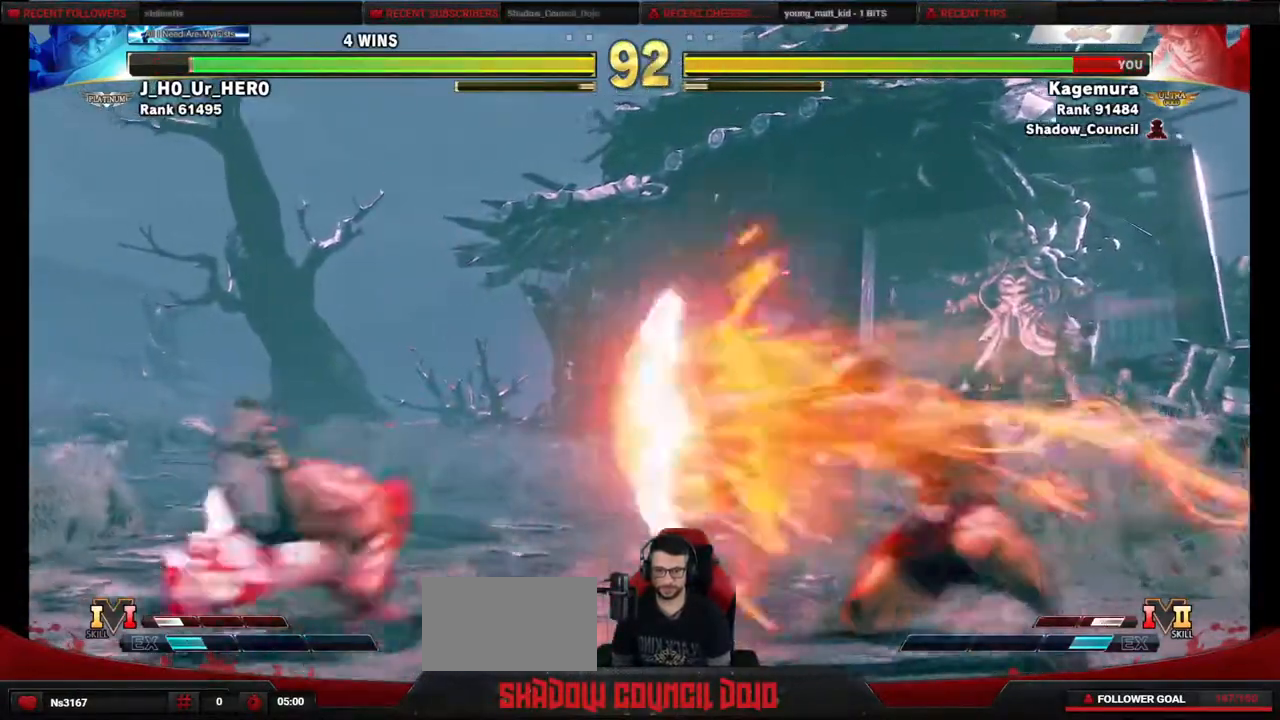
{"buttons": ["DPAD_UP"], "events": [[17, "DPAD_DOWN", "up"], [67, "DPAD_LEFT", "up"], [167, "DPAD_UP", "down"]]}
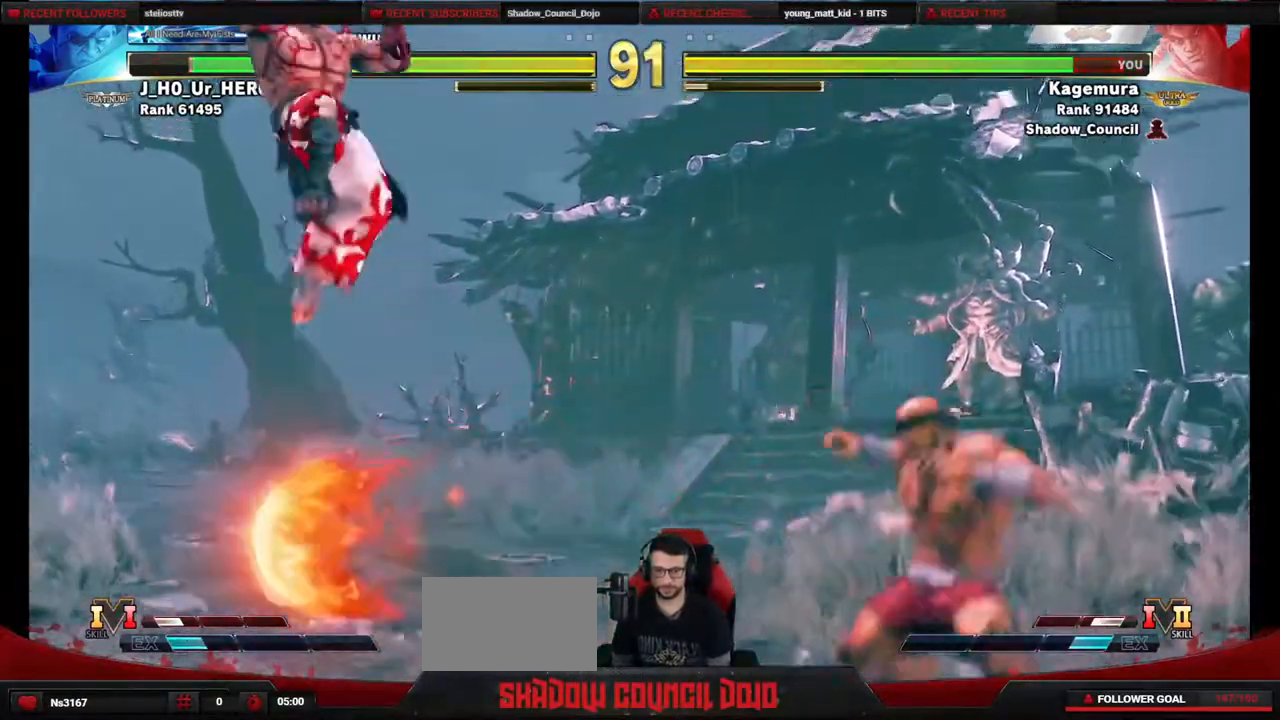
{"buttons": ["DPAD_RIGHT"], "events": [[400, "DPAD_UP", "up"], [483, "DPAD_RIGHT", "down"]]}
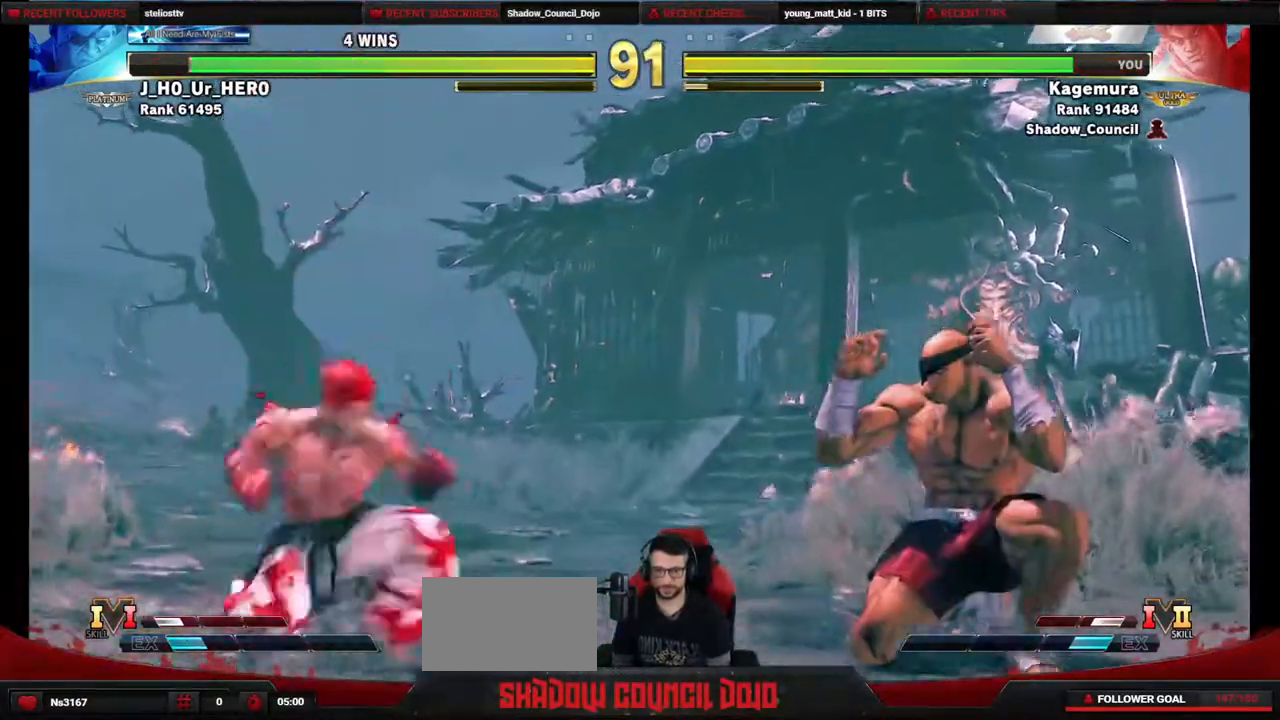
{"buttons": ["DPAD_DOWN", "DPAD_LEFT"], "events": [[417, "DPAD_DOWN", "down"], [417, "DPAD_RIGHT", "up"], [450, "DPAD_LEFT", "down"]]}
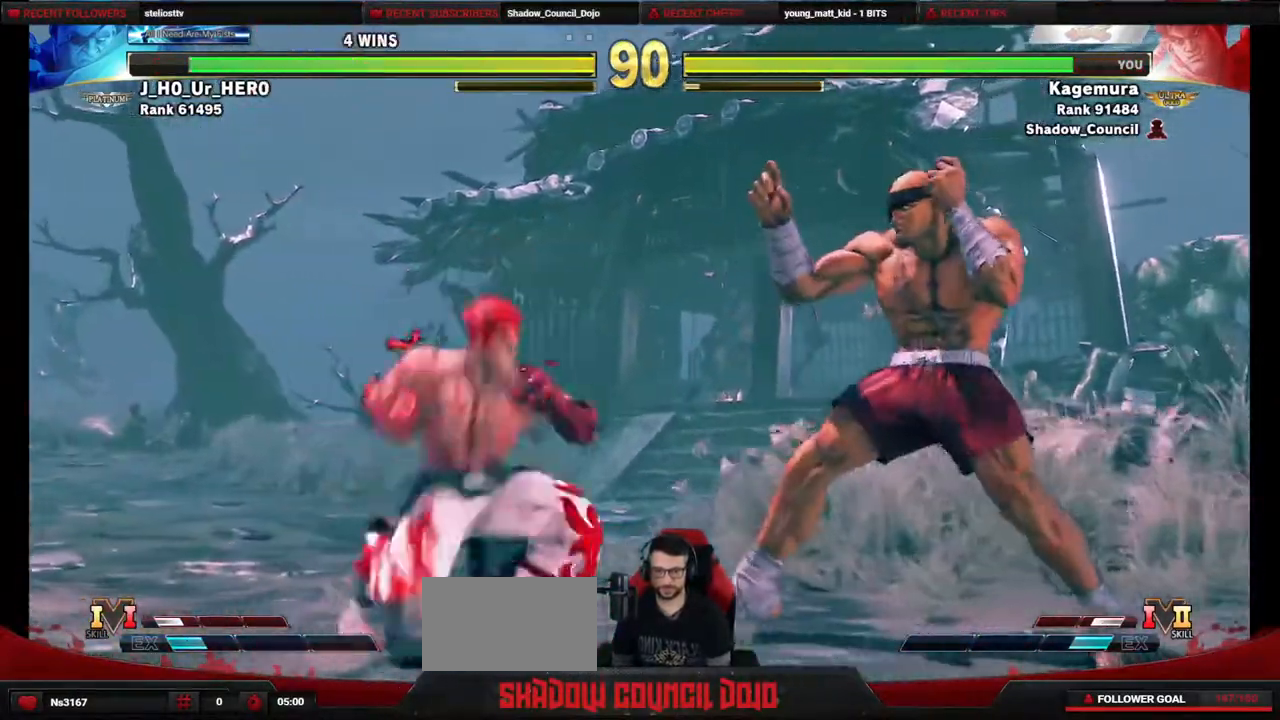
{"buttons": ["DPAD_LEFT"], "events": [[433, "DPAD_DOWN", "up"]]}
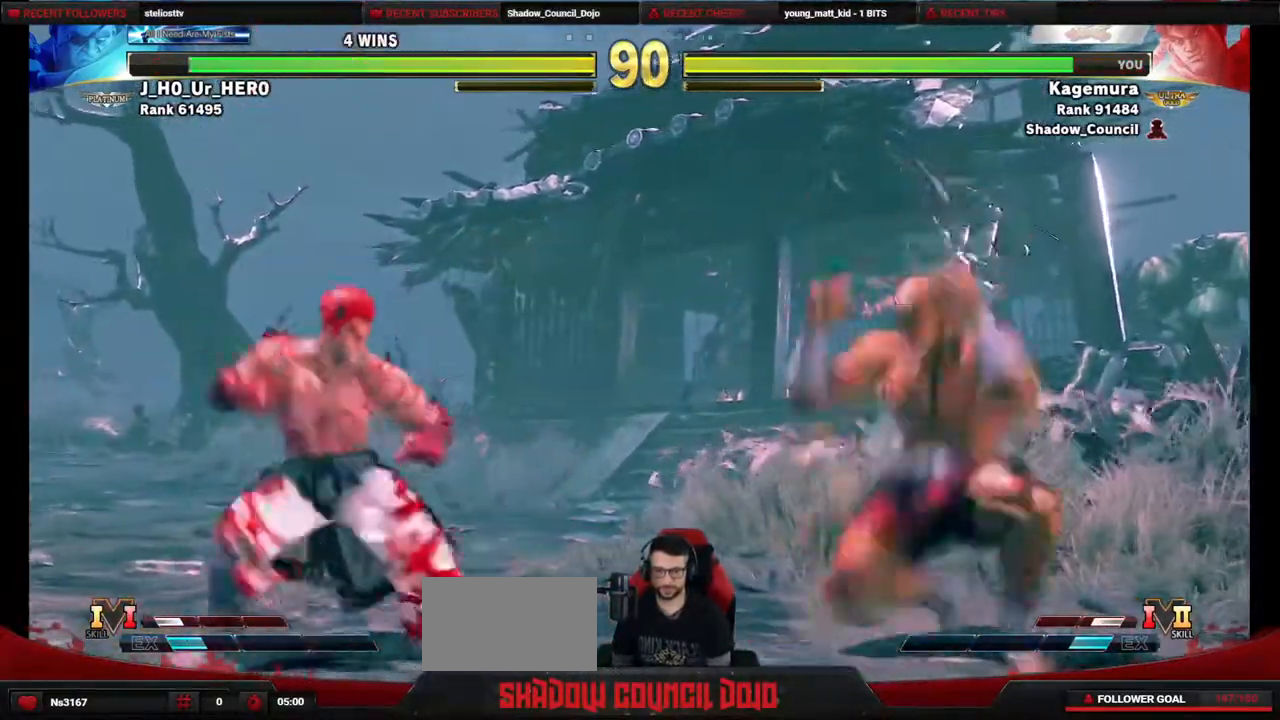
{"buttons": ["DPAD_RIGHT"], "events": [[33, "DPAD_DOWN", "down"], [350, "DPAD_LEFT", "up"], [367, "DPAD_DOWN", "up"], [367, "DPAD_RIGHT", "down"]]}
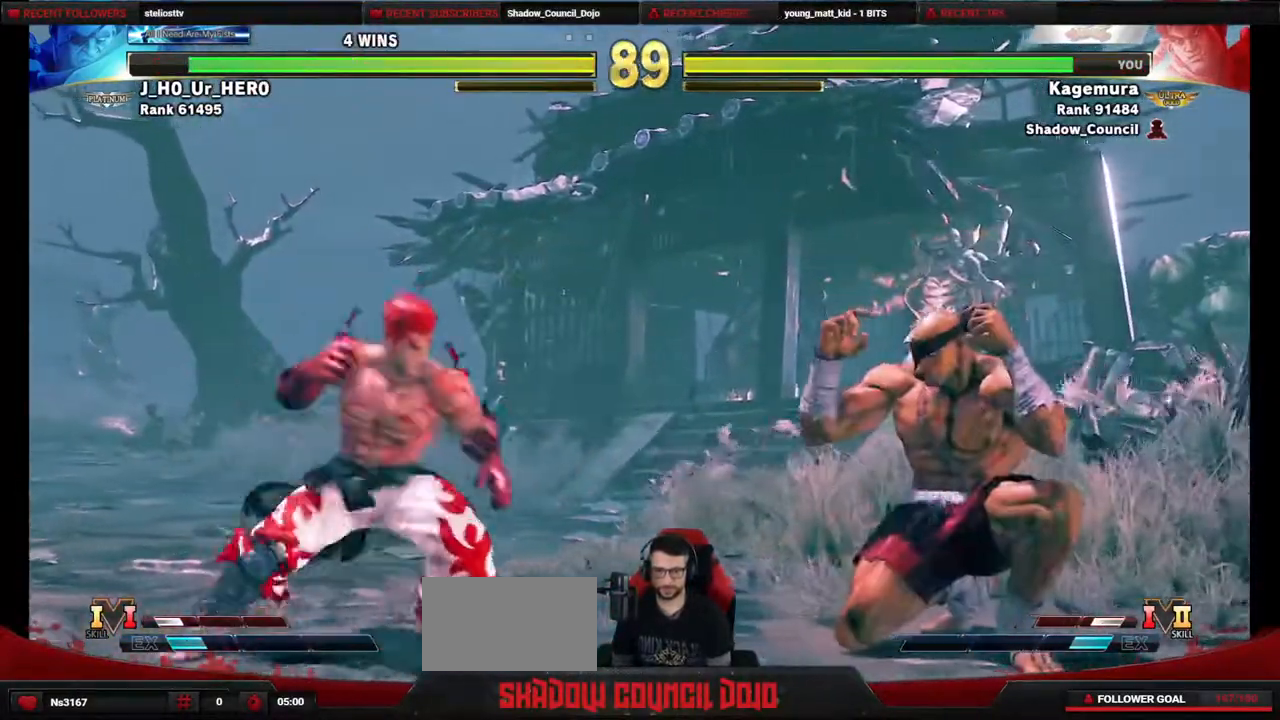
{"buttons": ["DPAD_DOWN", "DPAD_LEFT"], "events": [[167, "DPAD_DOWN", "down"], [183, "DPAD_RIGHT", "up"], [217, "DPAD_LEFT", "down"]]}